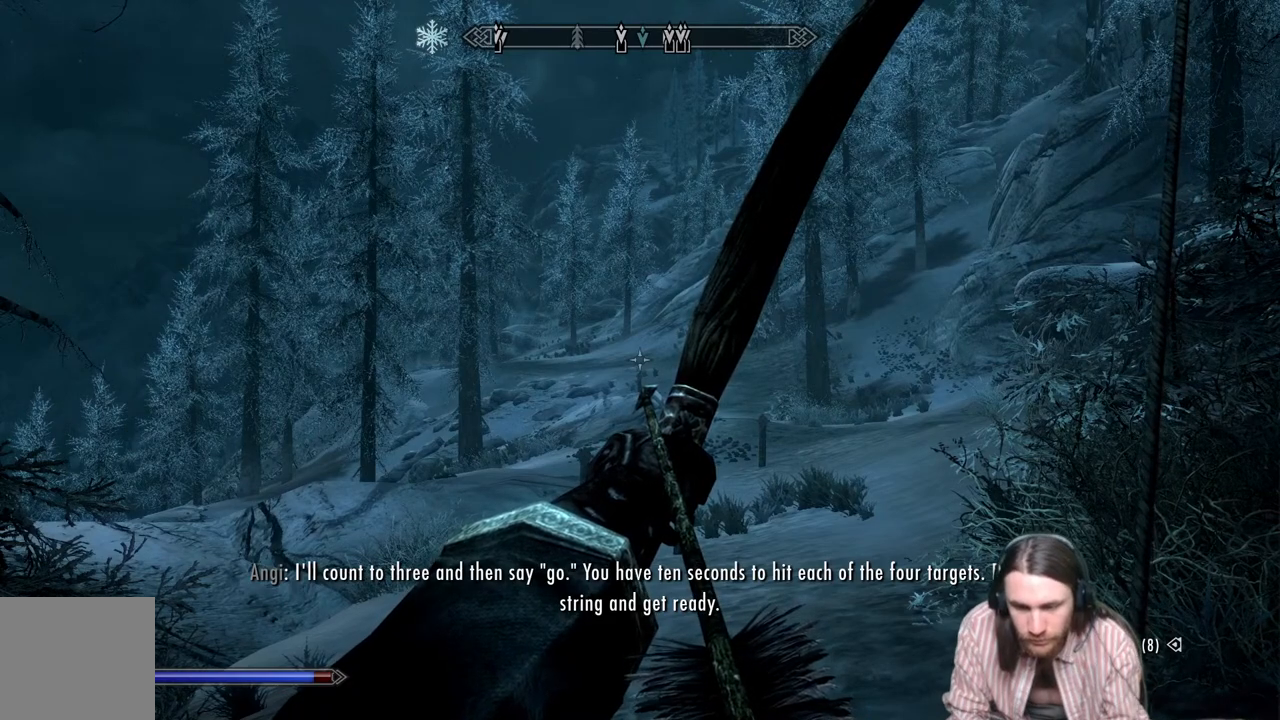
Gameplay with a controller (Xbox layout); each line is a JSON object with the inputs held at the frame after it. "events" lists button and stick changes between this image and that frame as [ms after this image, input, new state], when the widget could be followed in between.
{"buttons": ["R2"], "left_stick": "center", "right_stick": "center", "events": []}
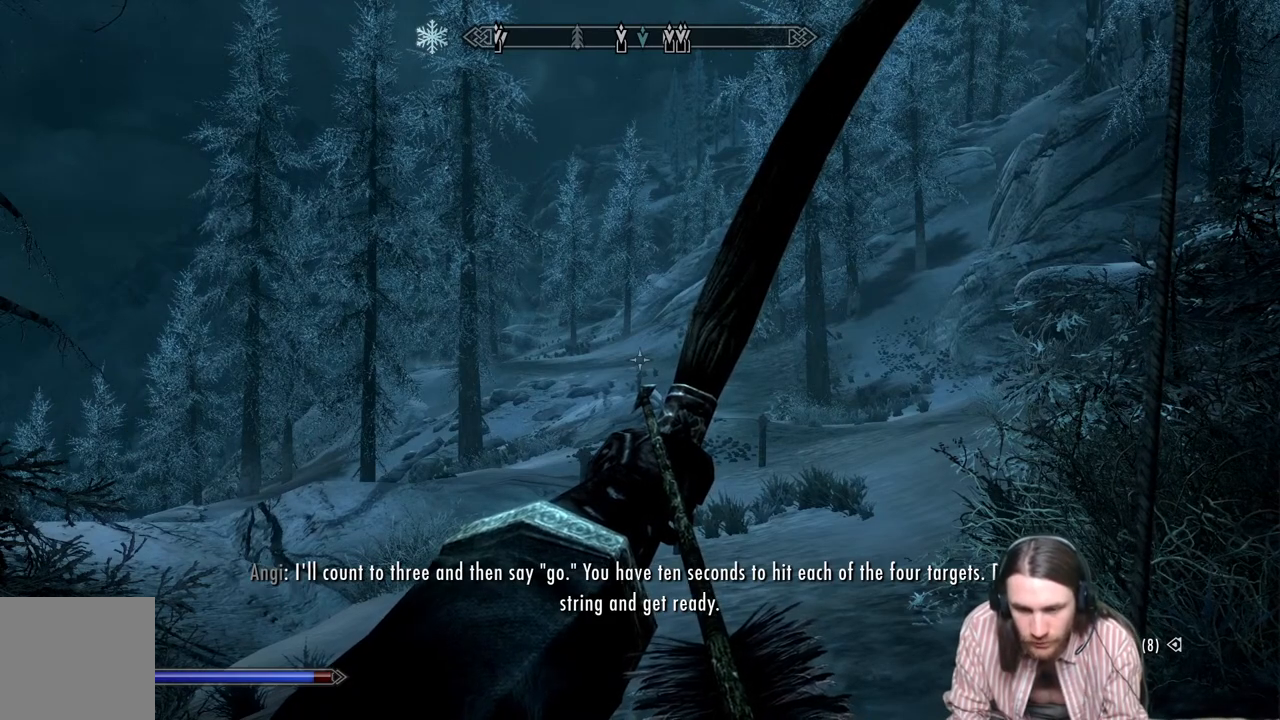
{"buttons": ["R2"], "left_stick": "center", "right_stick": "center", "events": []}
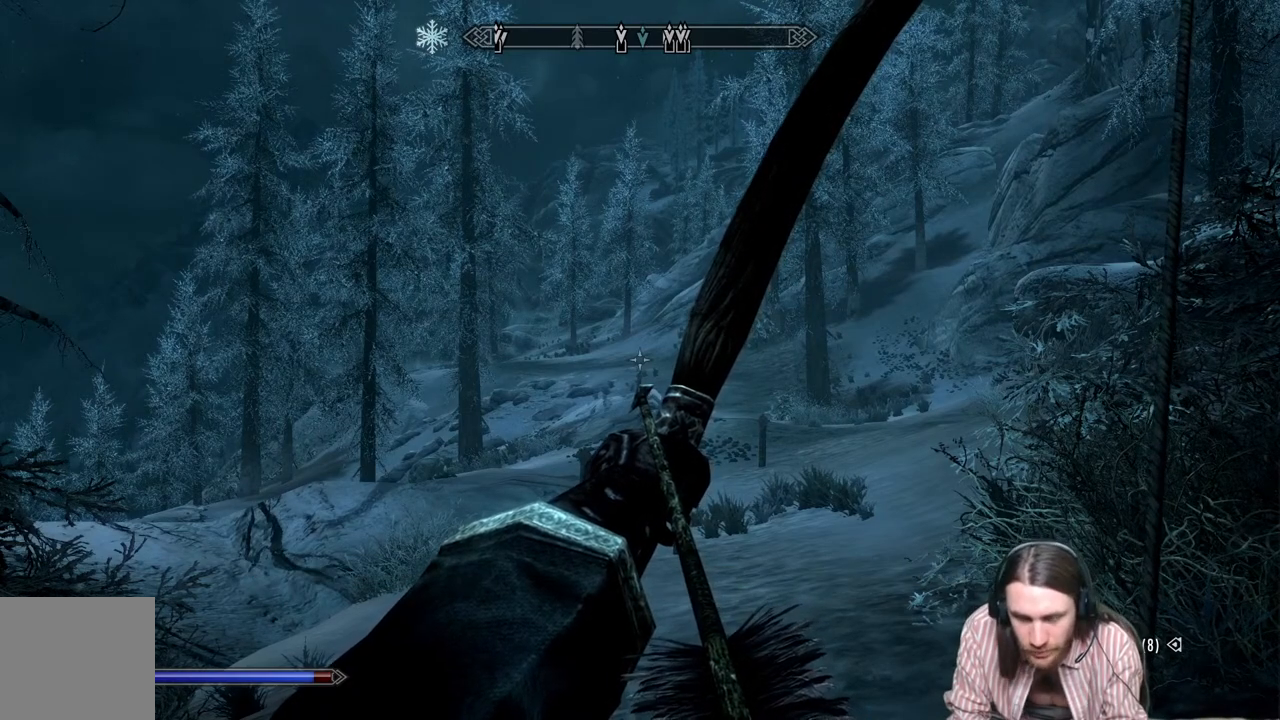
{"buttons": ["R2"], "left_stick": "center", "right_stick": "center", "events": []}
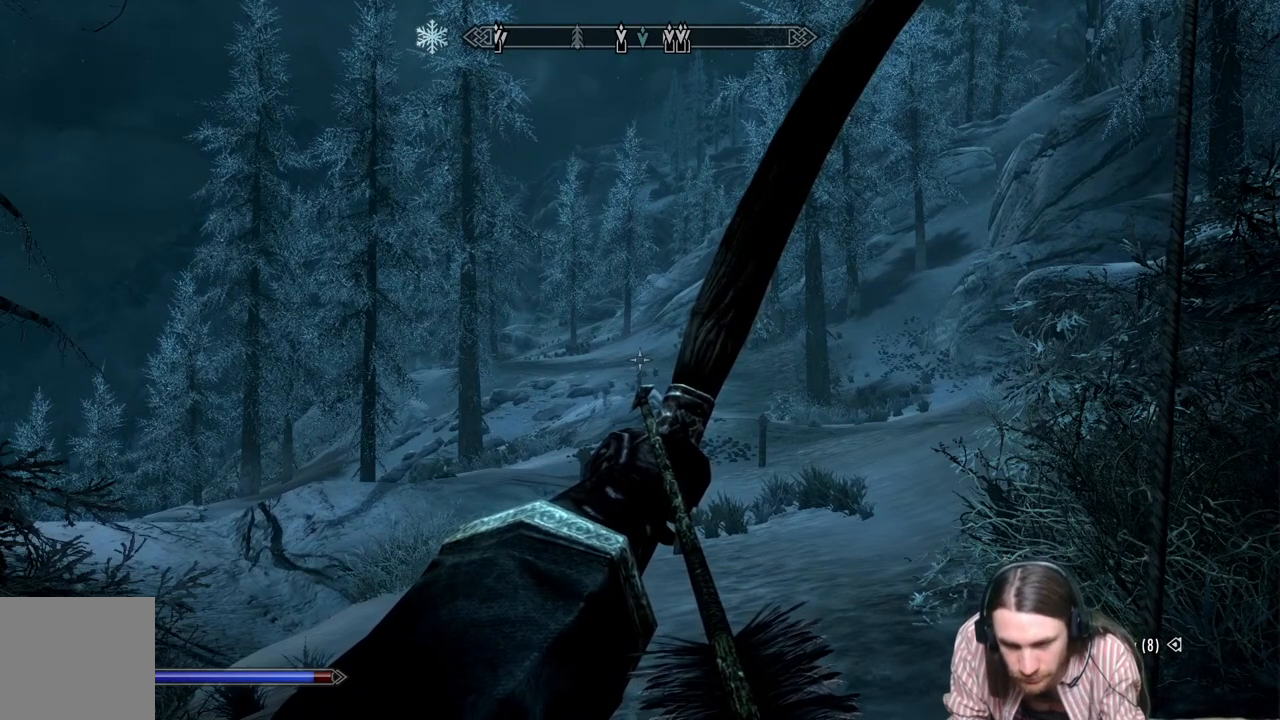
{"buttons": ["R2"], "left_stick": "center", "right_stick": "center", "events": []}
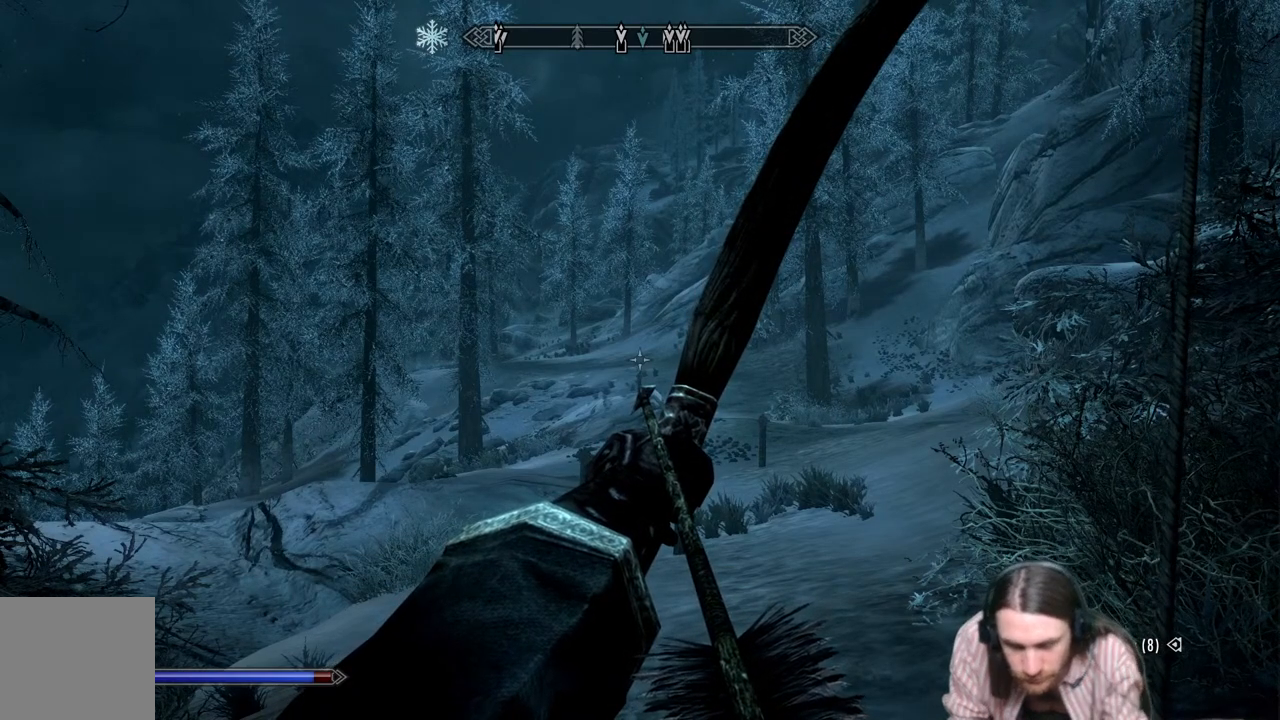
{"buttons": ["R2"], "left_stick": "center", "right_stick": "center", "events": []}
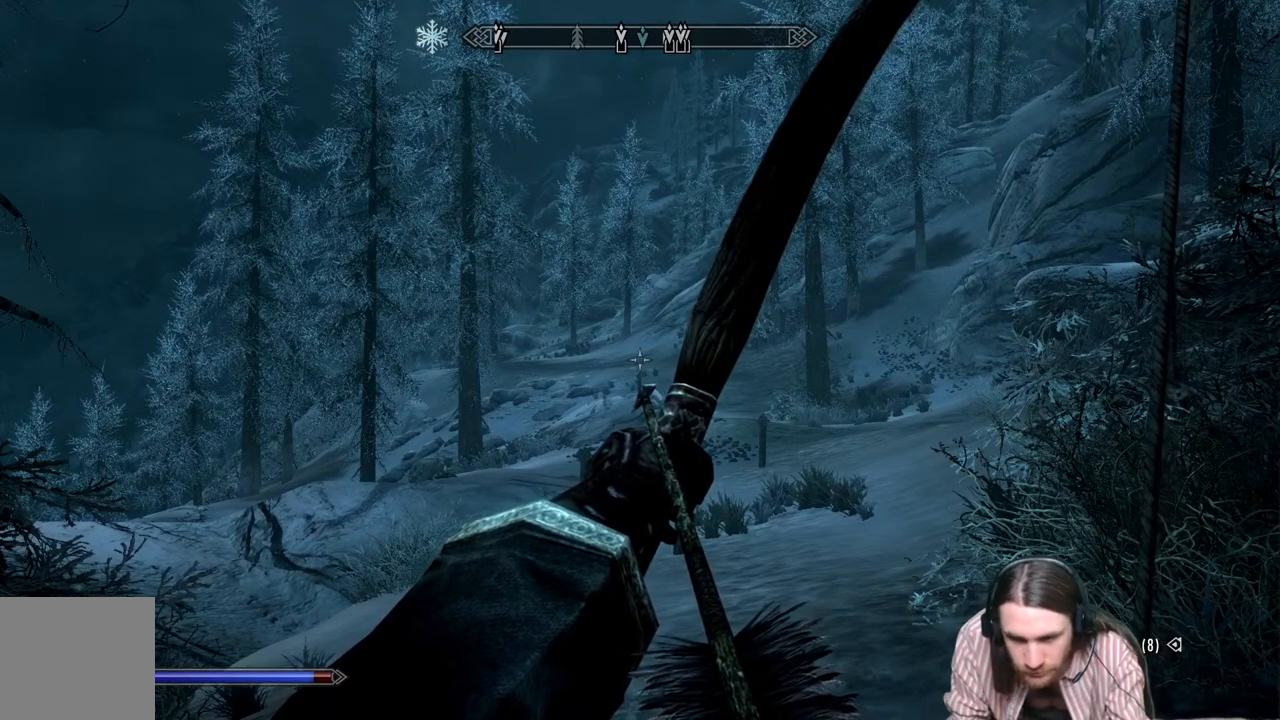
{"buttons": ["R2"], "left_stick": "center", "right_stick": "center", "events": []}
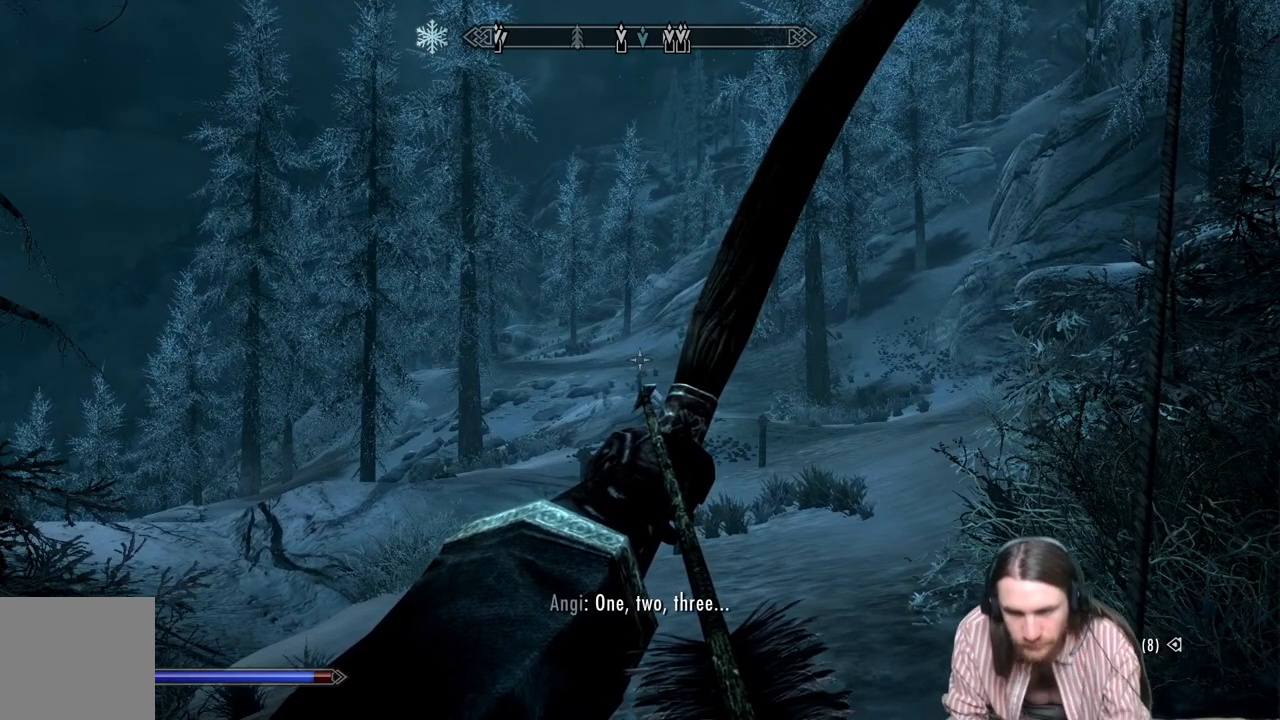
{"buttons": ["R2"], "left_stick": "center", "right_stick": "center", "events": []}
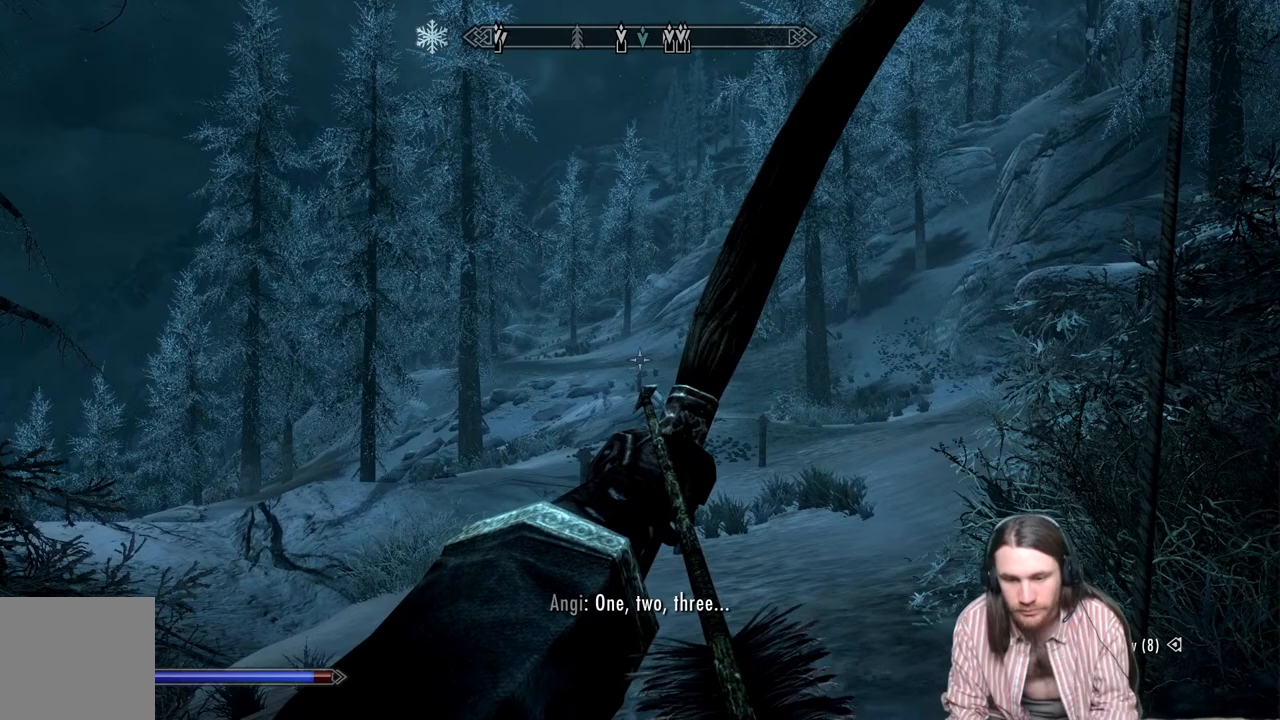
{"buttons": ["R2"], "left_stick": "center", "right_stick": "center", "events": []}
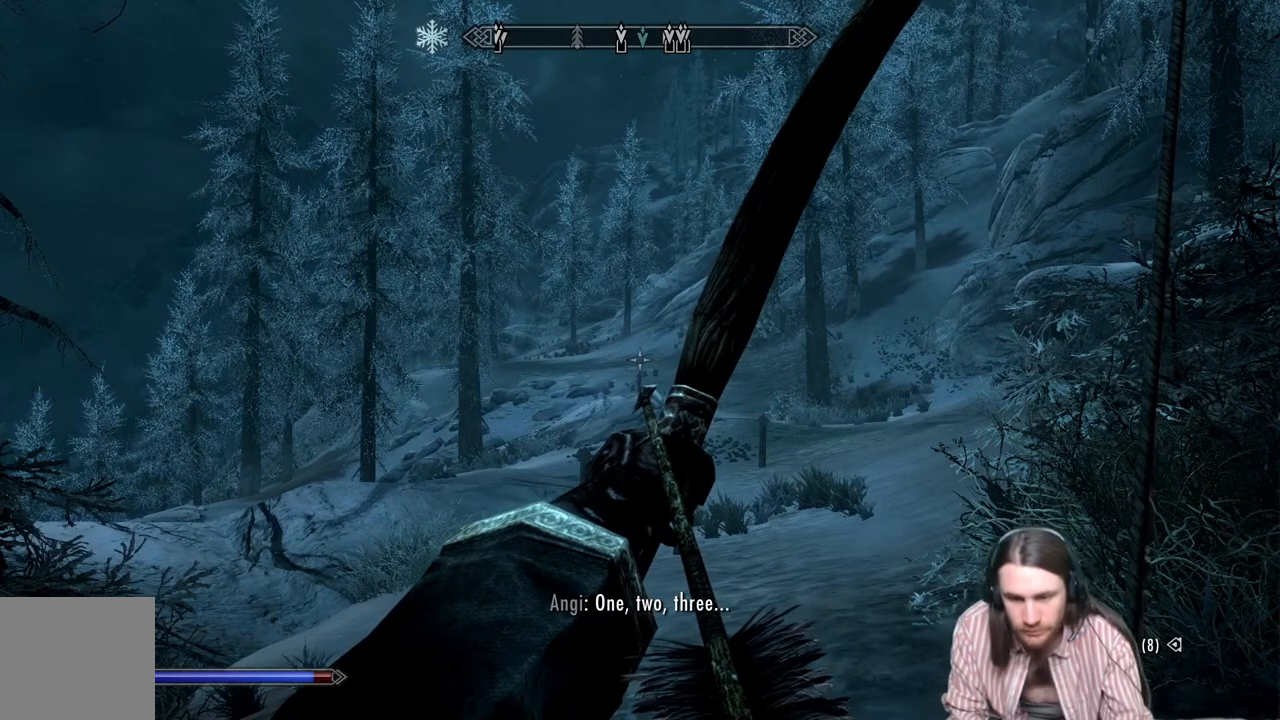
{"buttons": ["R2"], "left_stick": "center", "right_stick": "center", "events": []}
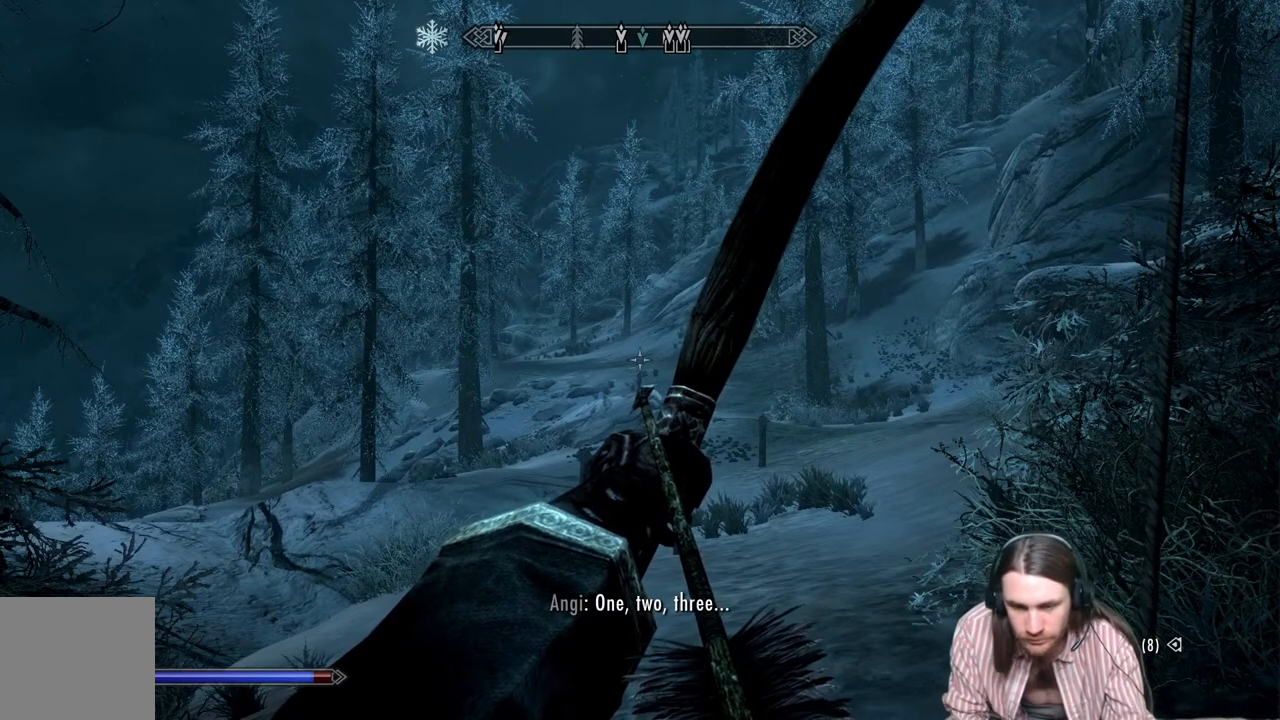
{"buttons": ["R2"], "left_stick": "center", "right_stick": "center", "events": []}
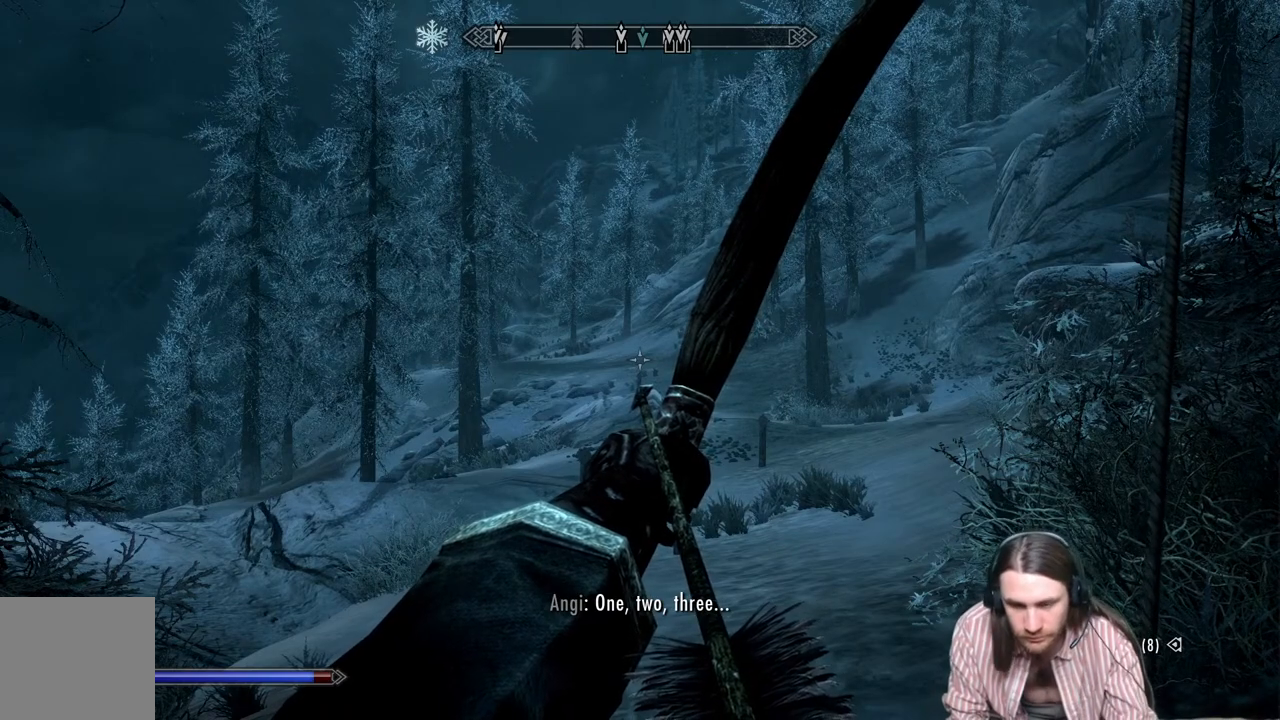
{"buttons": ["R2"], "left_stick": "center", "right_stick": "center", "events": []}
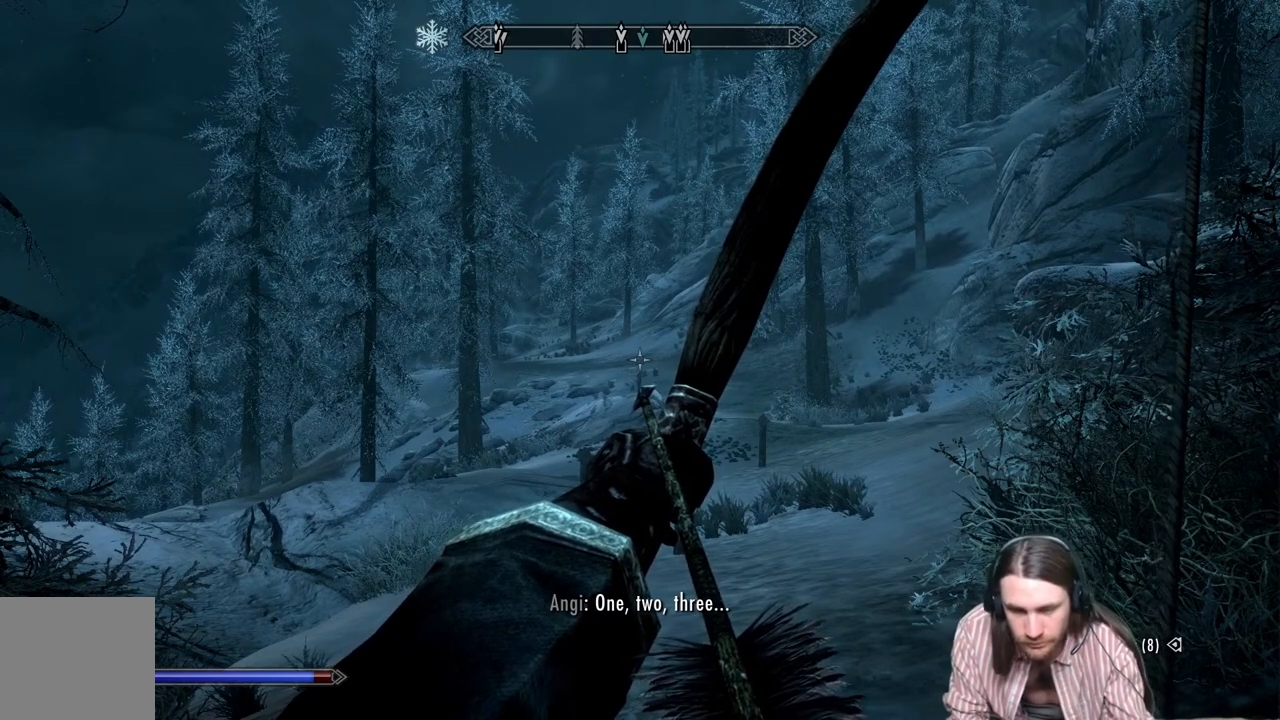
{"buttons": ["R2"], "left_stick": "center", "right_stick": "center", "events": []}
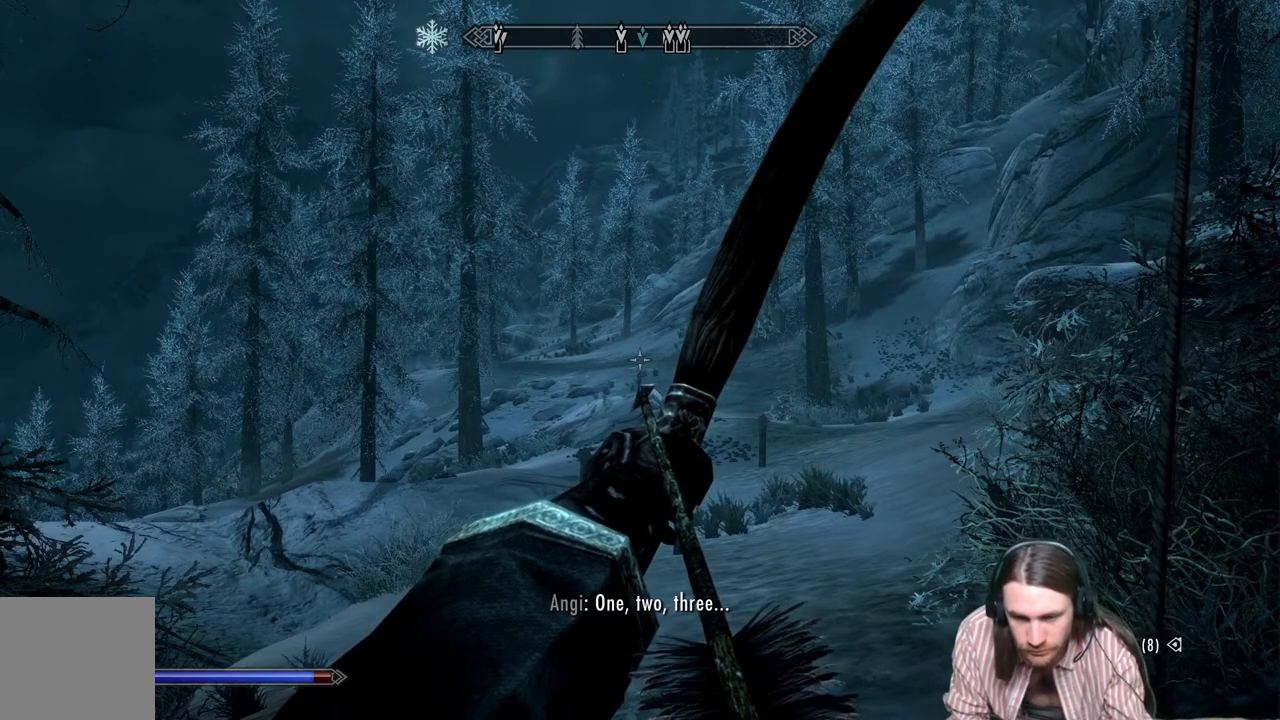
{"buttons": ["R2"], "left_stick": "center", "right_stick": "center", "events": []}
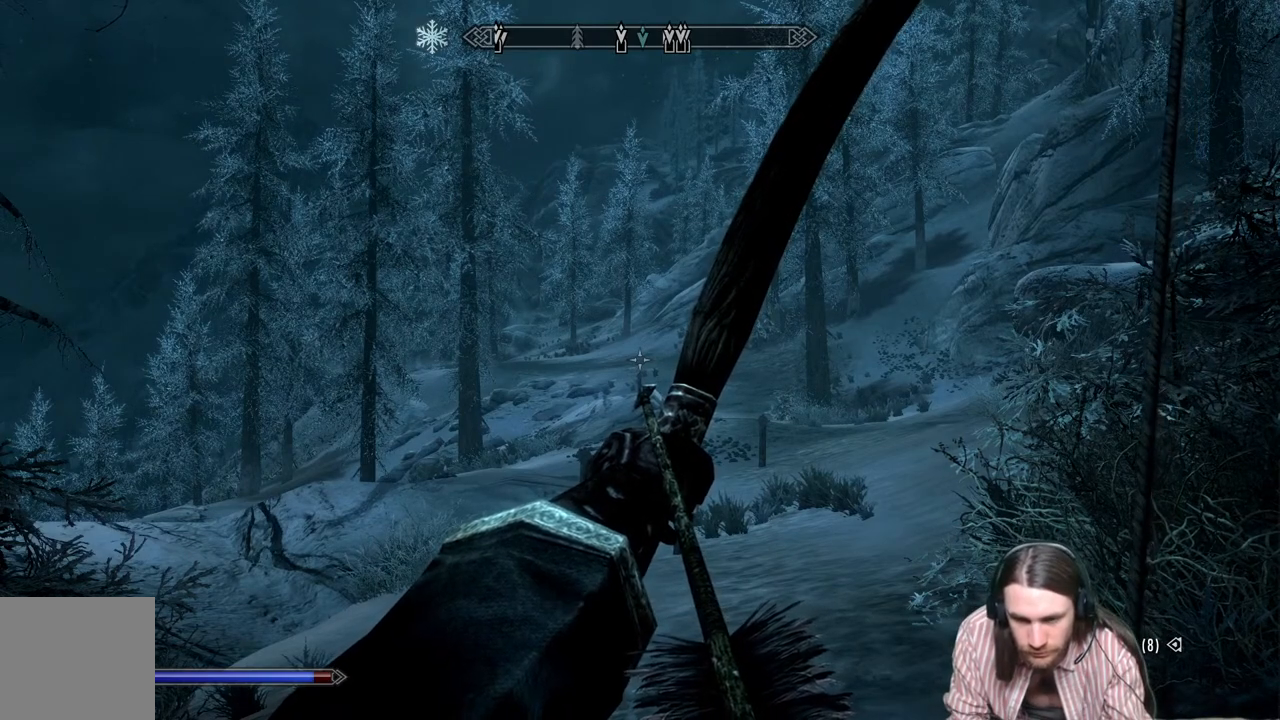
{"buttons": ["R2"], "left_stick": "center", "right_stick": "center", "events": []}
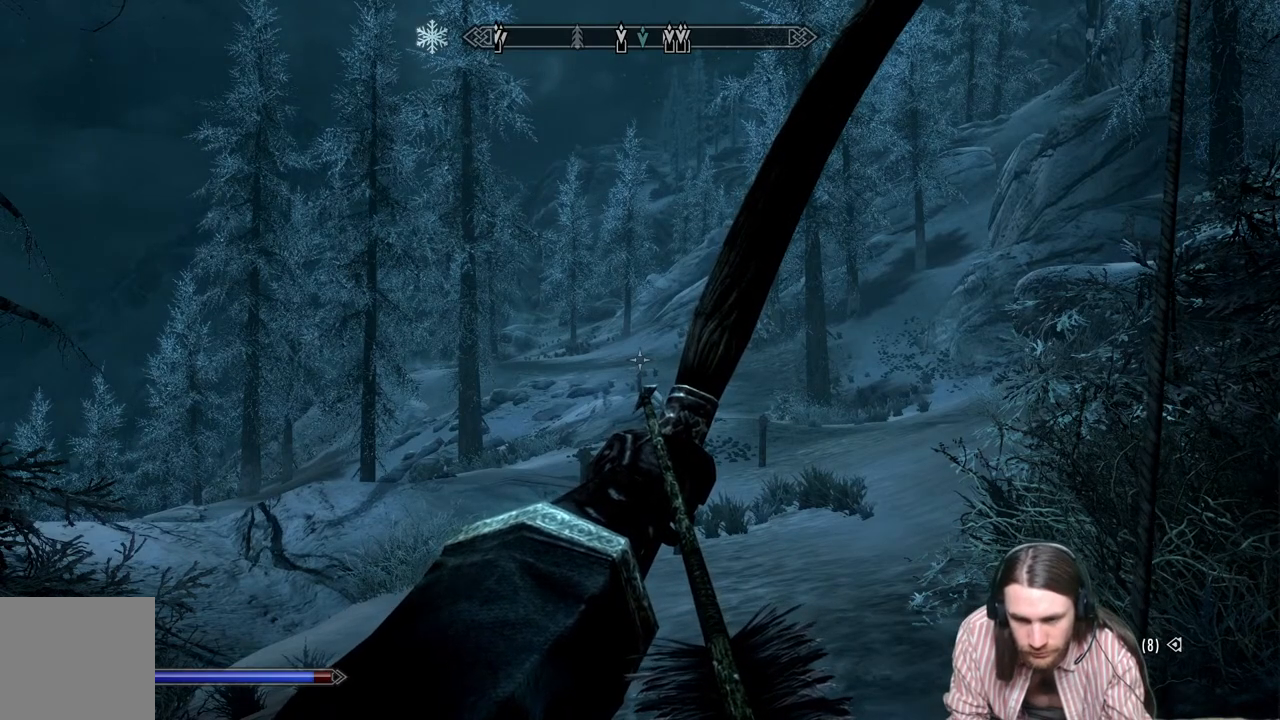
{"buttons": ["R2"], "left_stick": "center", "right_stick": "center", "events": []}
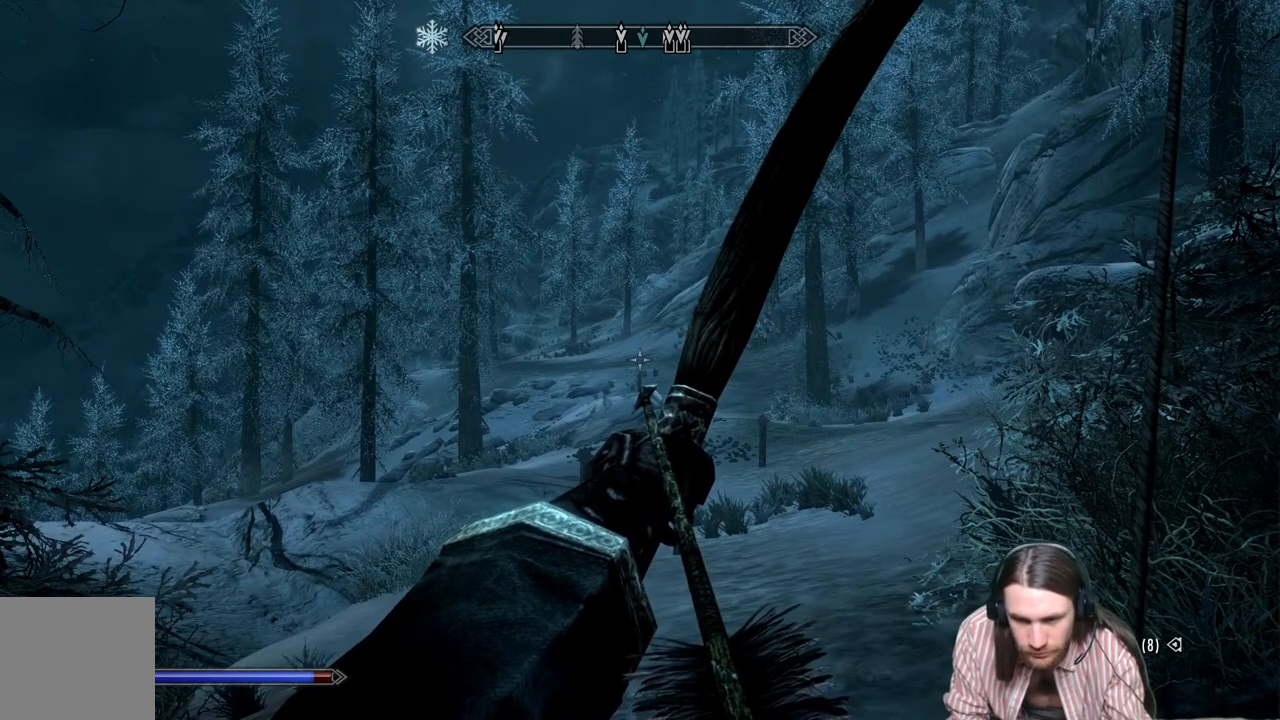
{"buttons": [], "left_stick": "center", "right_stick": "center", "events": [[350, "R2", "up"]]}
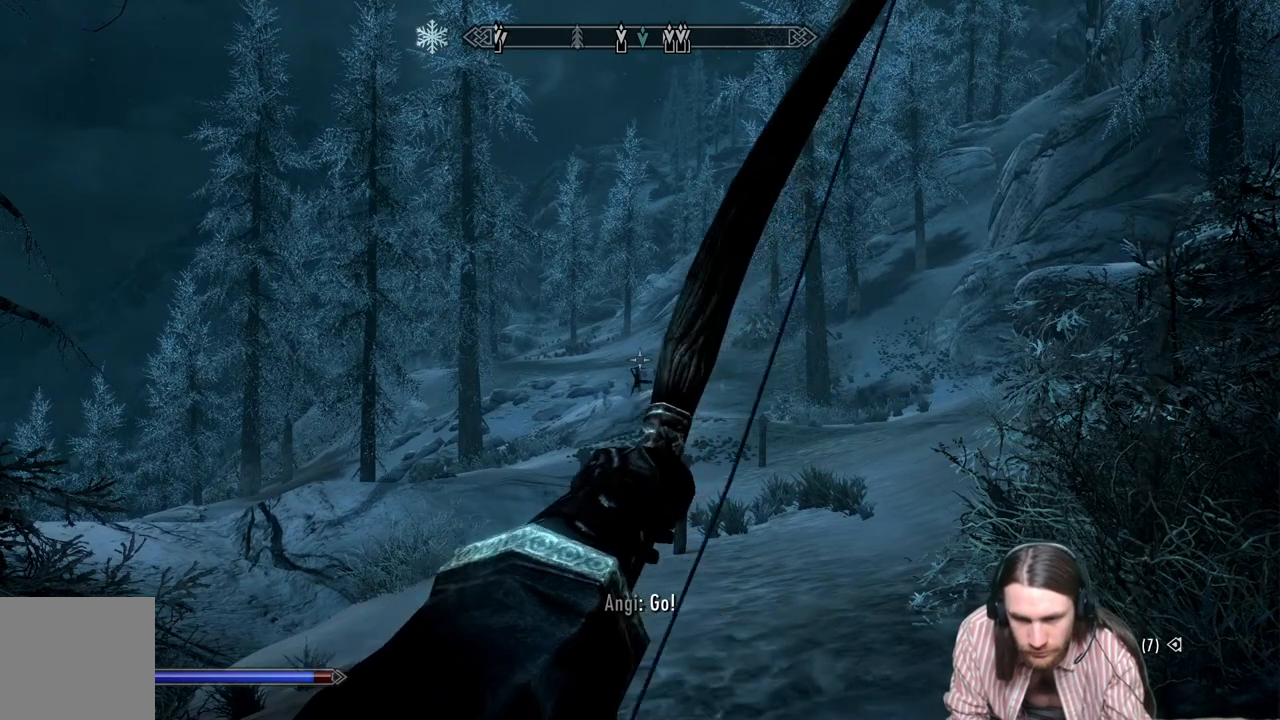
{"buttons": [], "left_stick": "center", "right_stick": "down-right", "events": [[167, "right_stick", "down-right"]]}
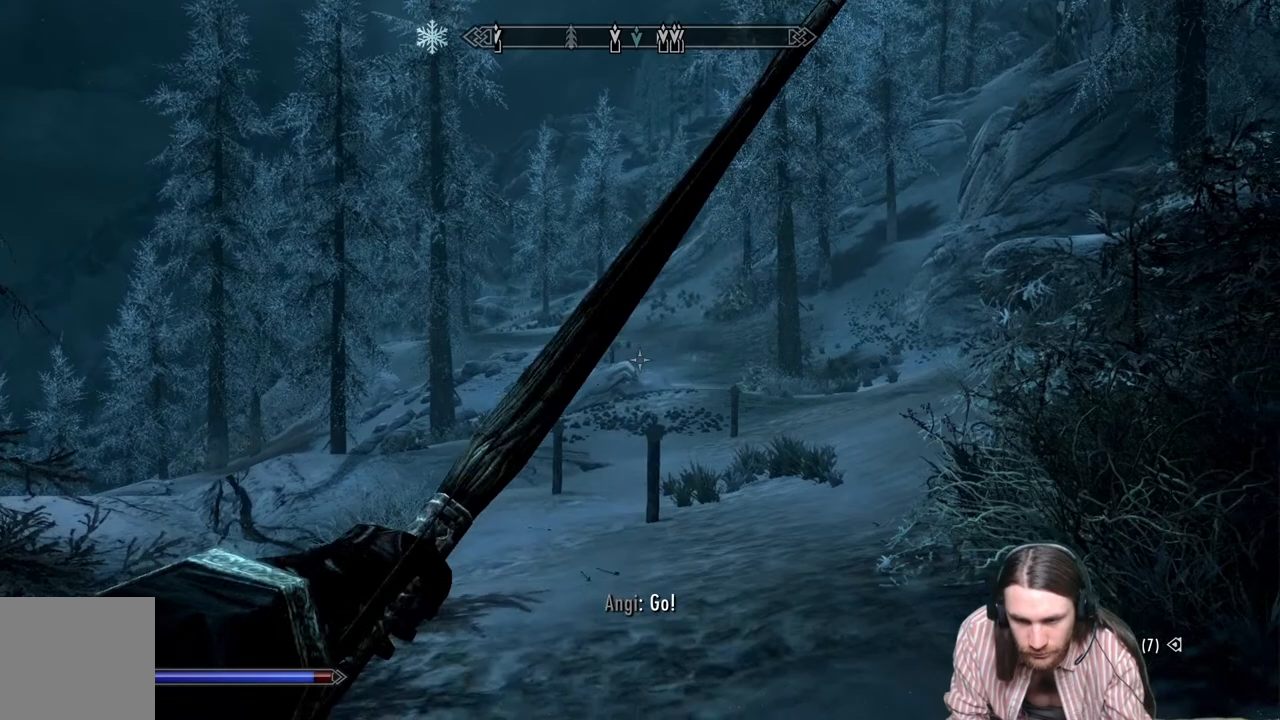
{"buttons": ["R2"], "left_stick": "center", "right_stick": "center", "events": [[267, "R2", "down"], [267, "right_stick", "right"], [450, "right_stick", "center"]]}
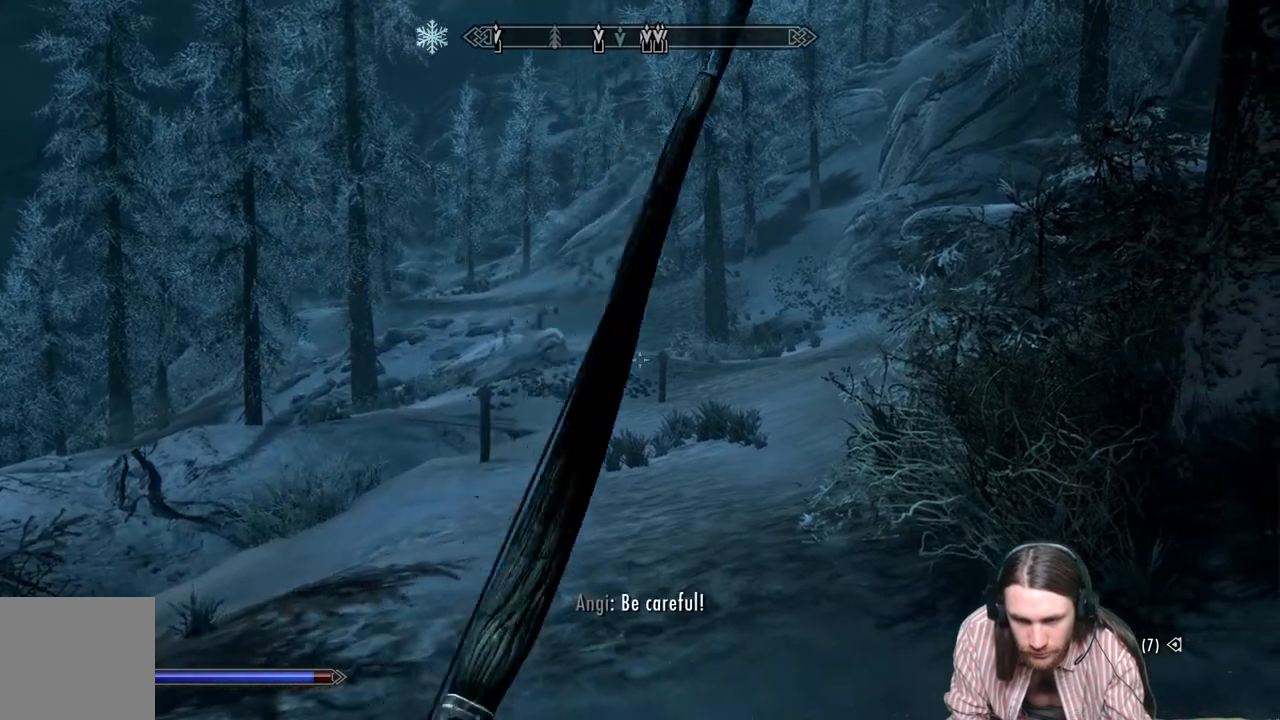
{"buttons": ["R2"], "left_stick": "center", "right_stick": "up-right", "events": [[233, "right_stick", "right"], [483, "right_stick", "up-right"]]}
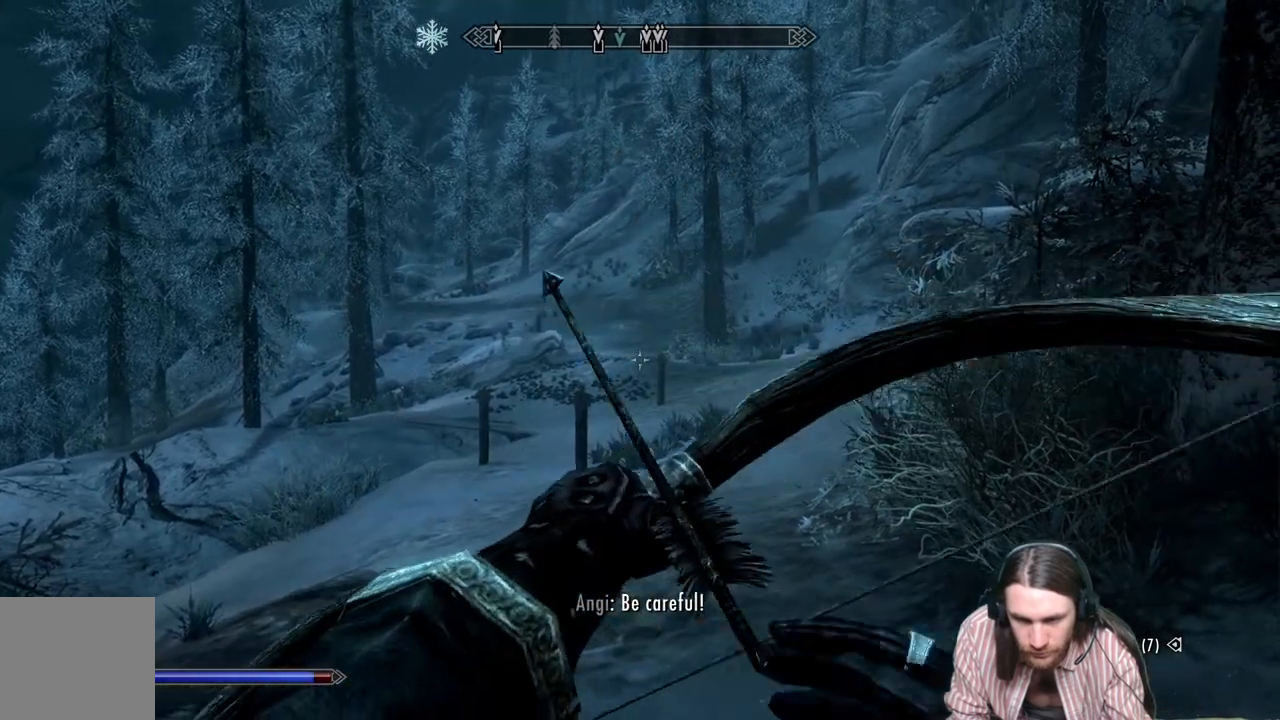
{"buttons": ["R2"], "left_stick": "center", "right_stick": "up-right", "events": []}
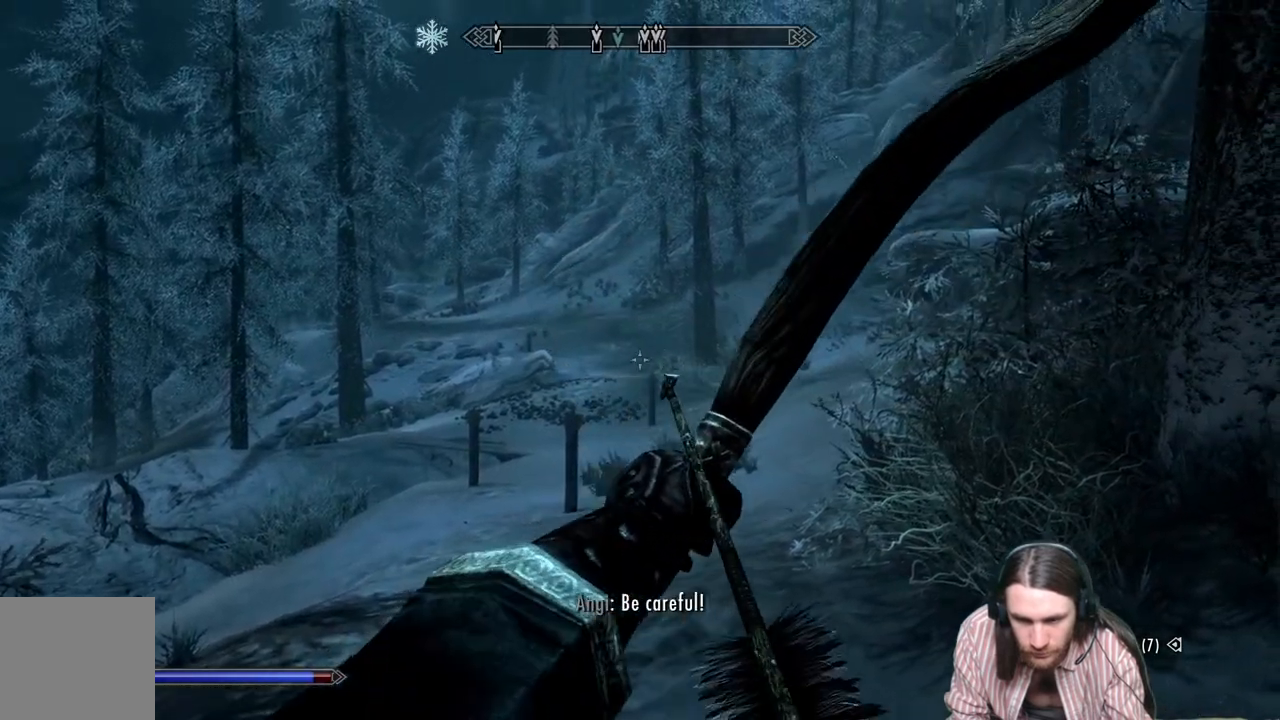
{"buttons": ["R2"], "left_stick": "center", "right_stick": "right", "events": [[283, "right_stick", "right"]]}
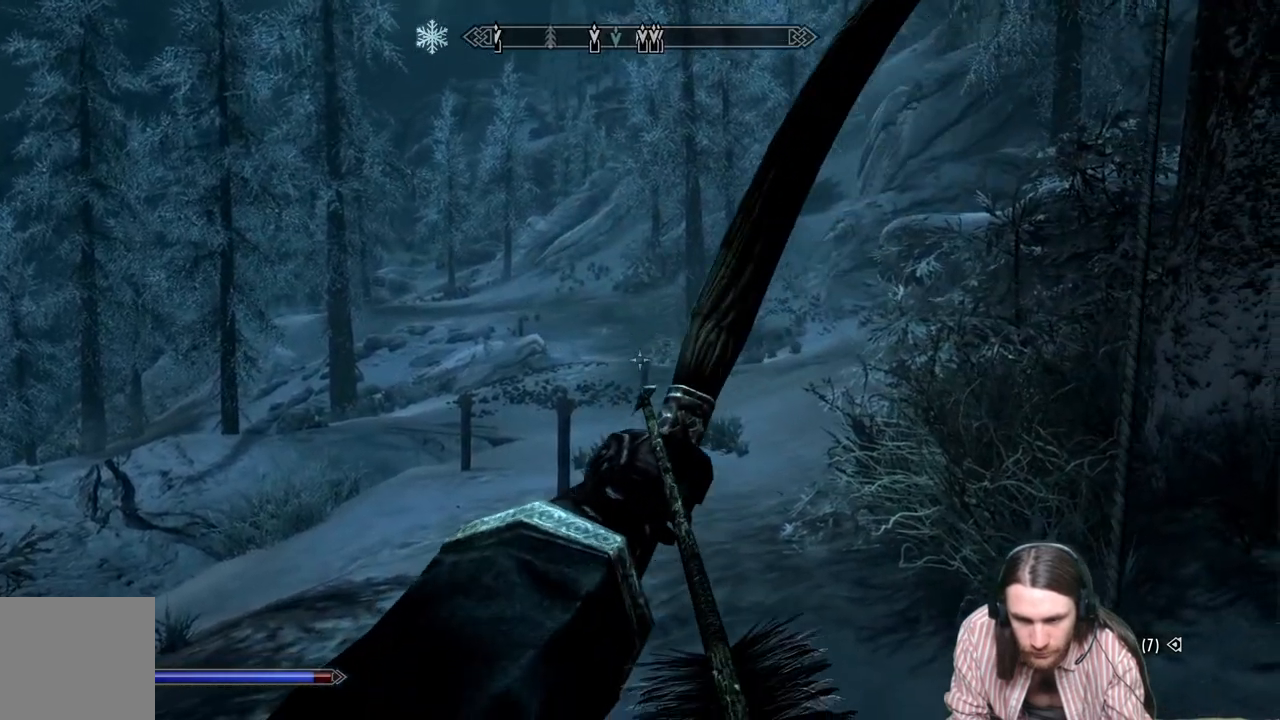
{"buttons": [], "left_stick": "center", "right_stick": "center", "events": [[283, "right_stick", "center"], [317, "R2", "up"]]}
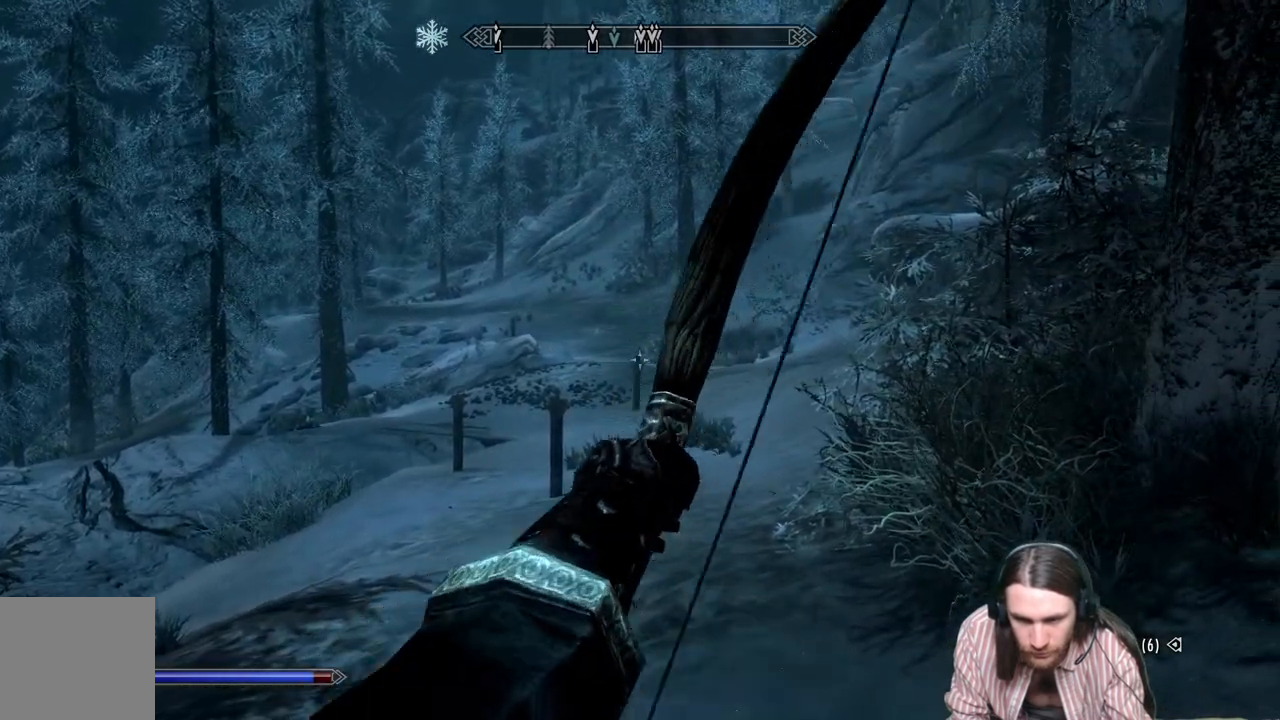
{"buttons": ["R2"], "left_stick": "center", "right_stick": "center", "events": [[250, "right_stick", "down-left"], [400, "R2", "down"], [400, "right_stick", "center"]]}
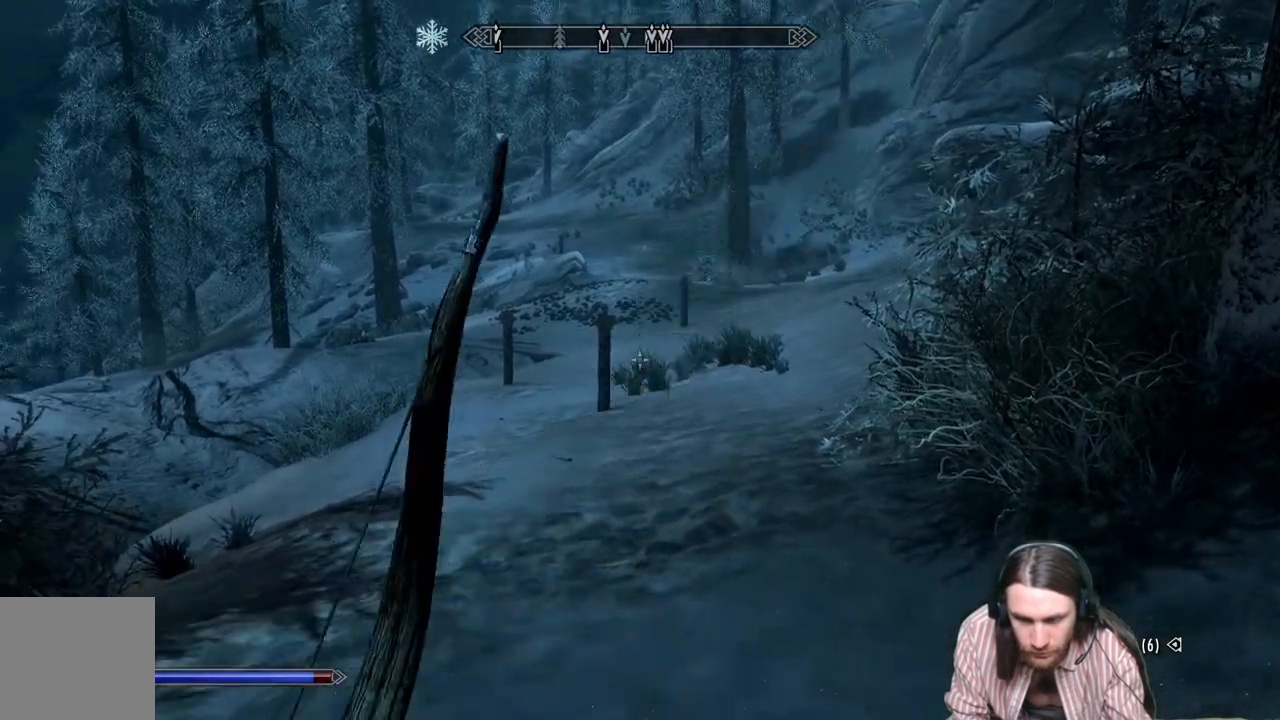
{"buttons": ["R2"], "left_stick": "center", "right_stick": "up", "events": [[367, "right_stick", "up-left"], [467, "right_stick", "up"]]}